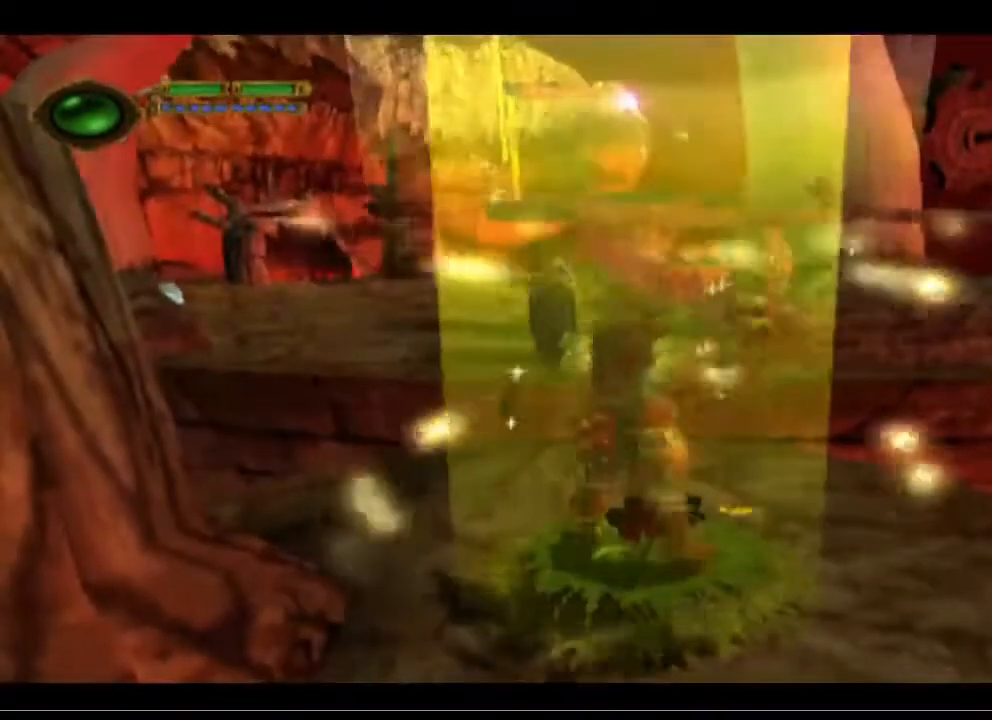
Gameplay with a controller (PlayStation layout); each line is a JSON object with the inputs held at the frame after it. "events" lists button and stick changes between this image and that frame as [ms after this image, input, new state], when the widget could be followed in between. Not read: right_stick.
{"buttons": [], "left_stick": "up", "events": [[100, "left_stick", "up"]]}
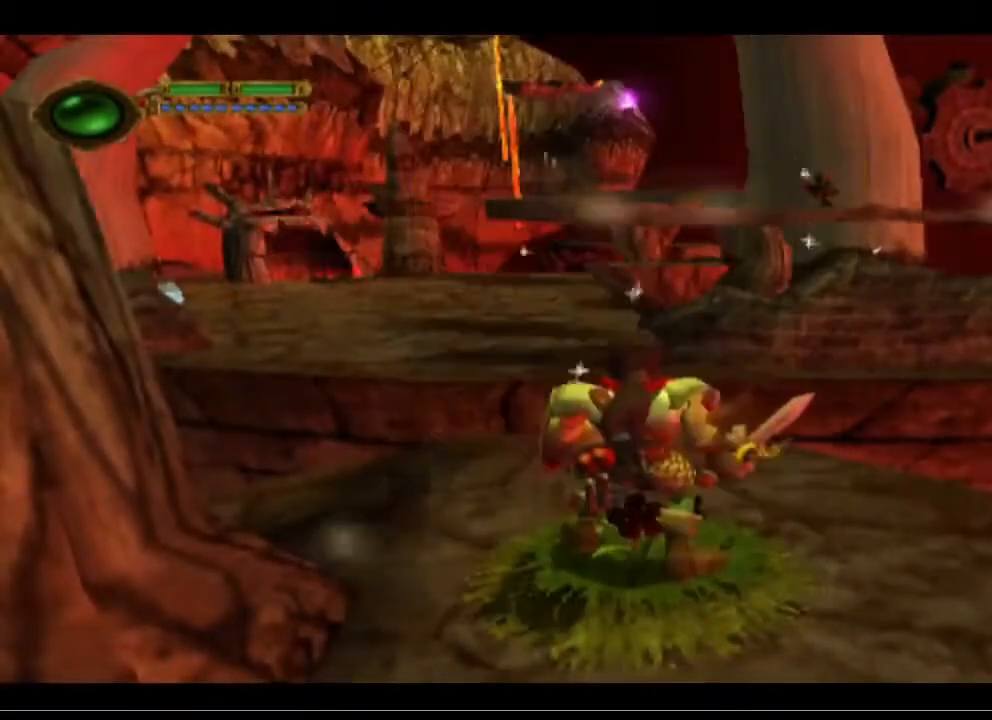
{"buttons": [], "left_stick": "up", "events": []}
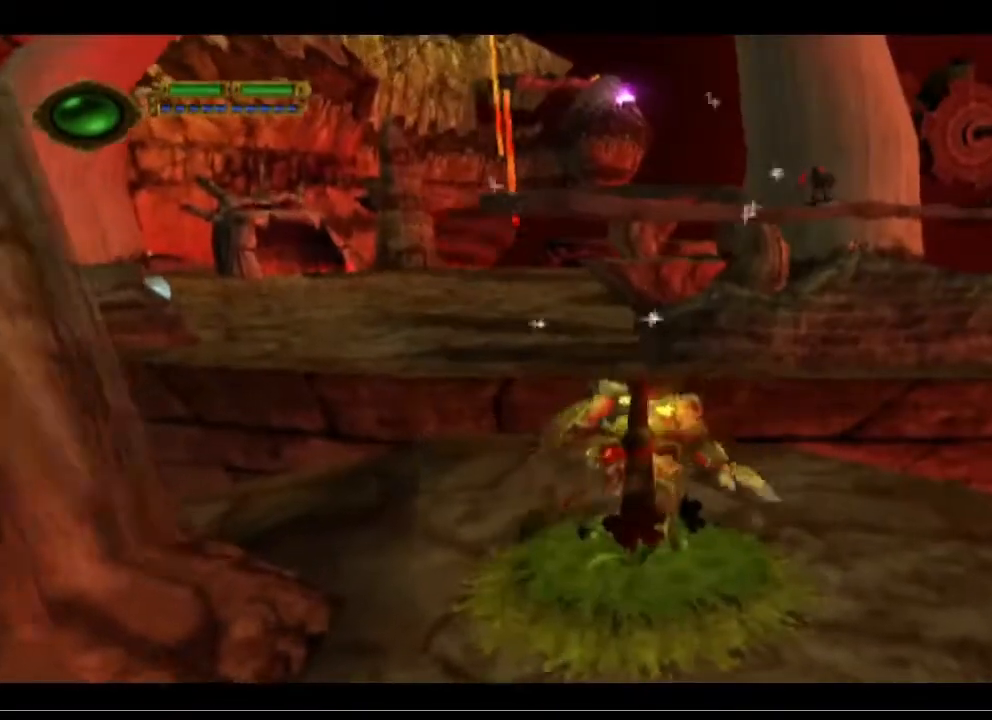
{"buttons": ["CROSS"], "left_stick": "up", "events": [[333, "CROSS", "down"]]}
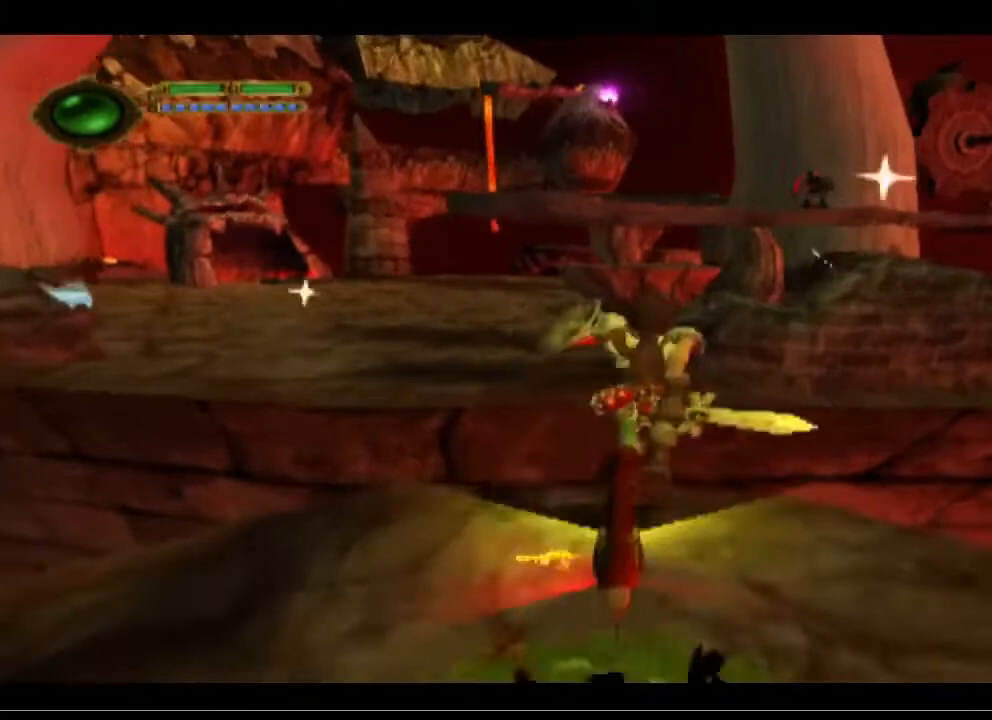
{"buttons": ["CROSS"], "left_stick": "up", "events": [[167, "CROSS", "up"], [300, "CROSS", "down"]]}
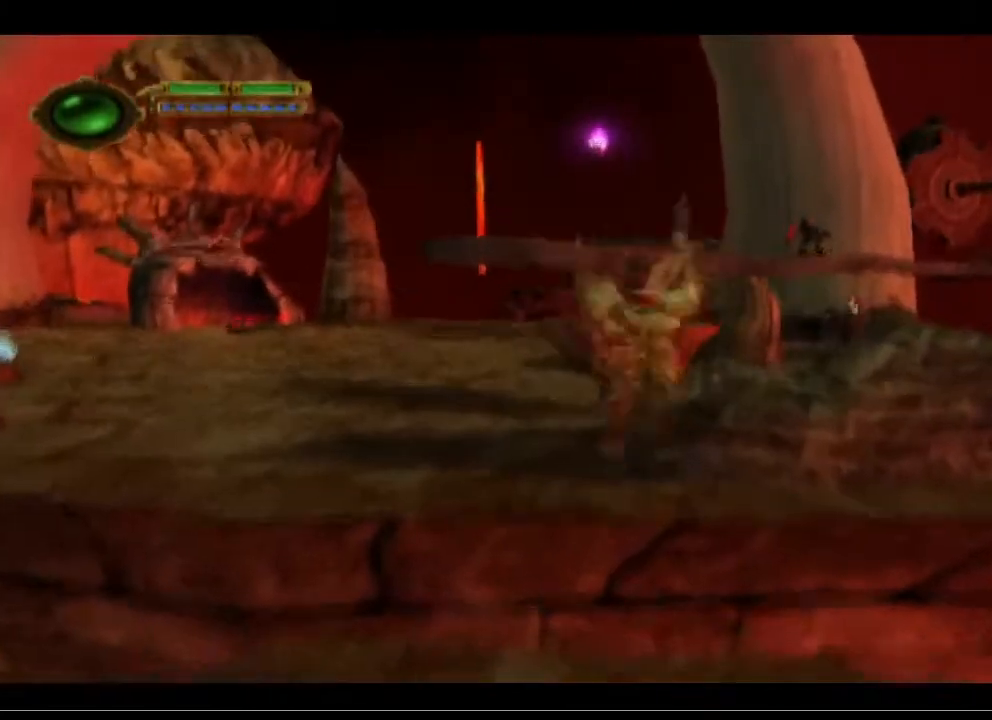
{"buttons": [], "left_stick": "up-left", "events": [[267, "left_stick", "up-left"], [467, "CROSS", "up"]]}
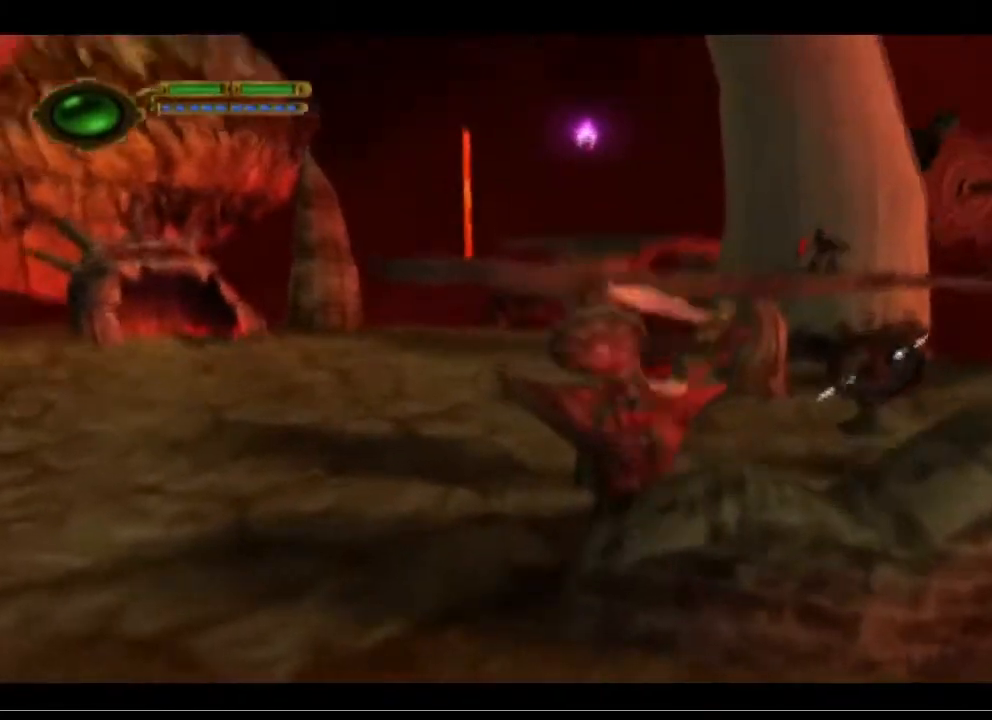
{"buttons": [], "left_stick": "up-left", "events": []}
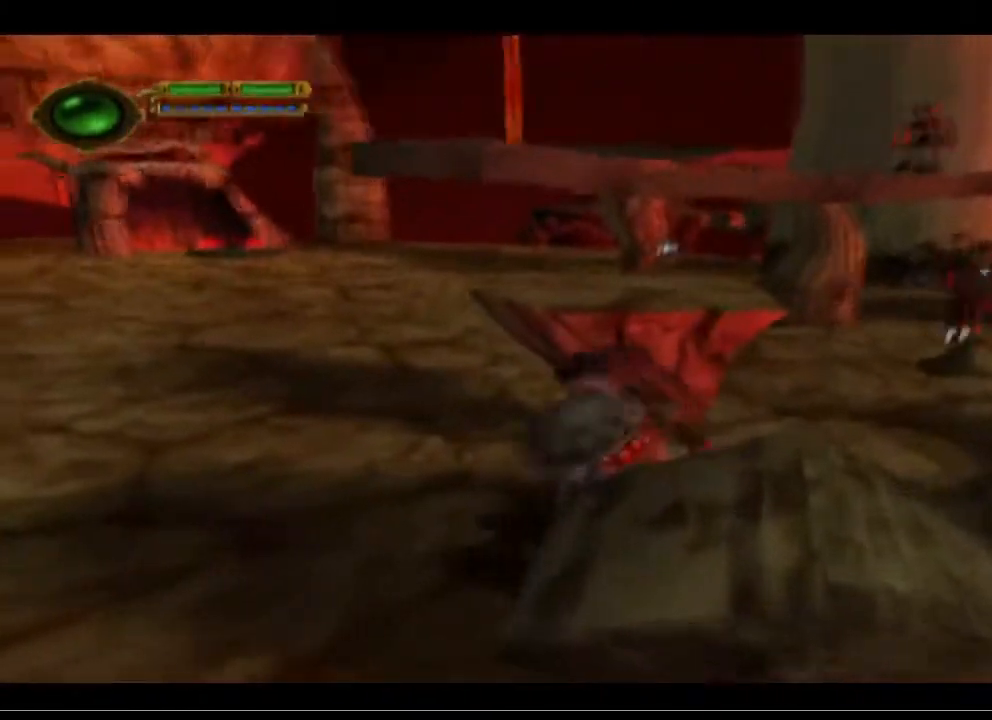
{"buttons": [], "left_stick": "up-left", "events": []}
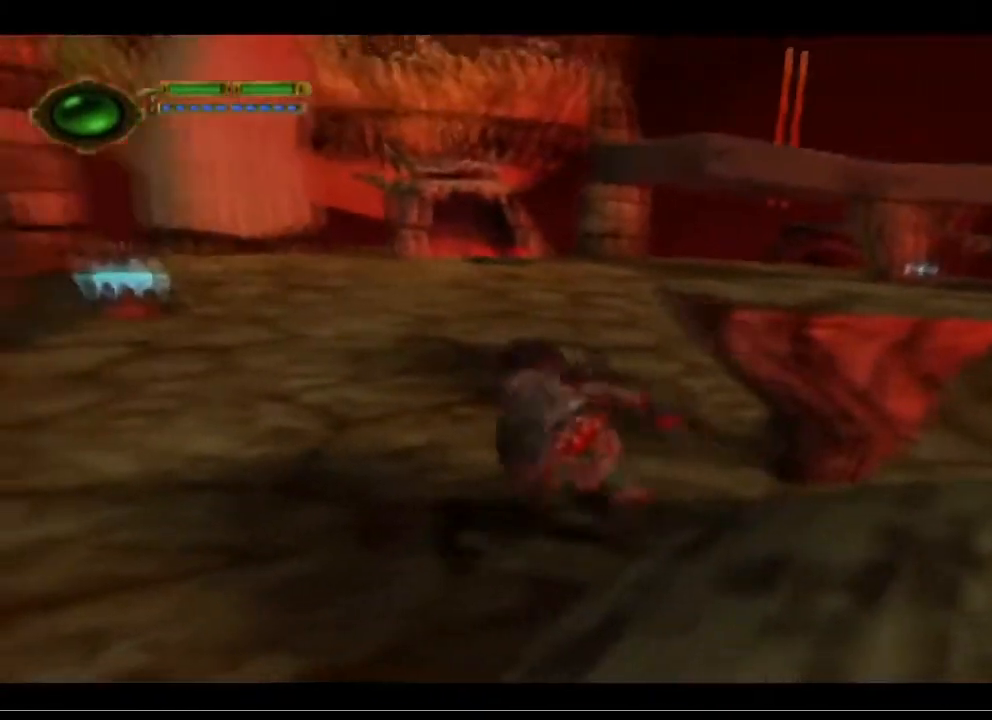
{"buttons": [], "left_stick": "up-left", "events": []}
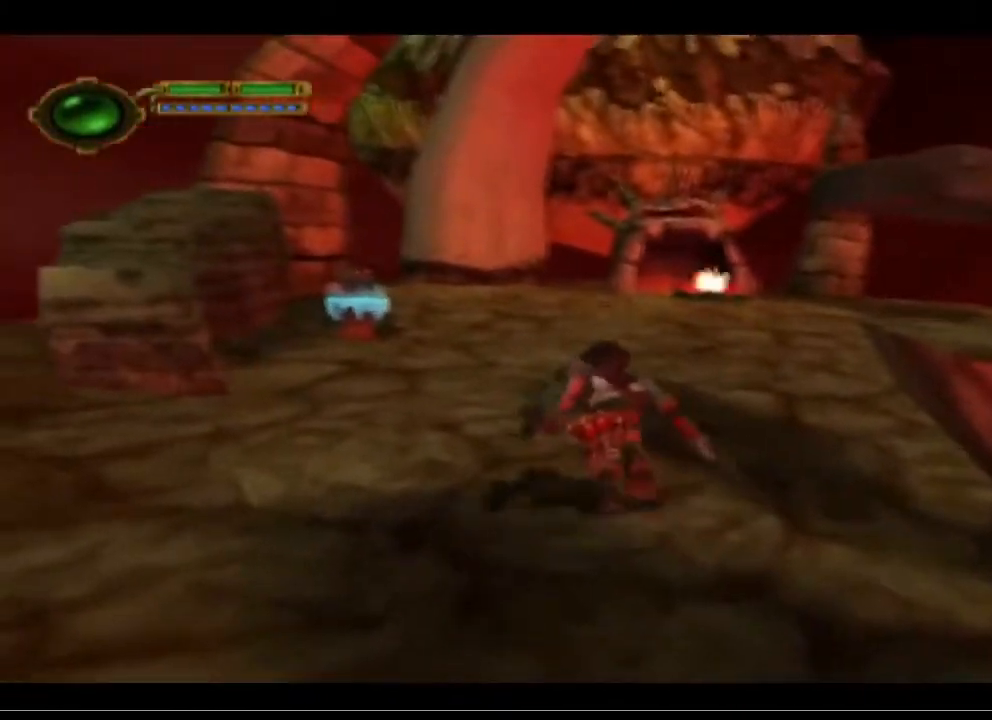
{"buttons": [], "left_stick": "up-left", "events": []}
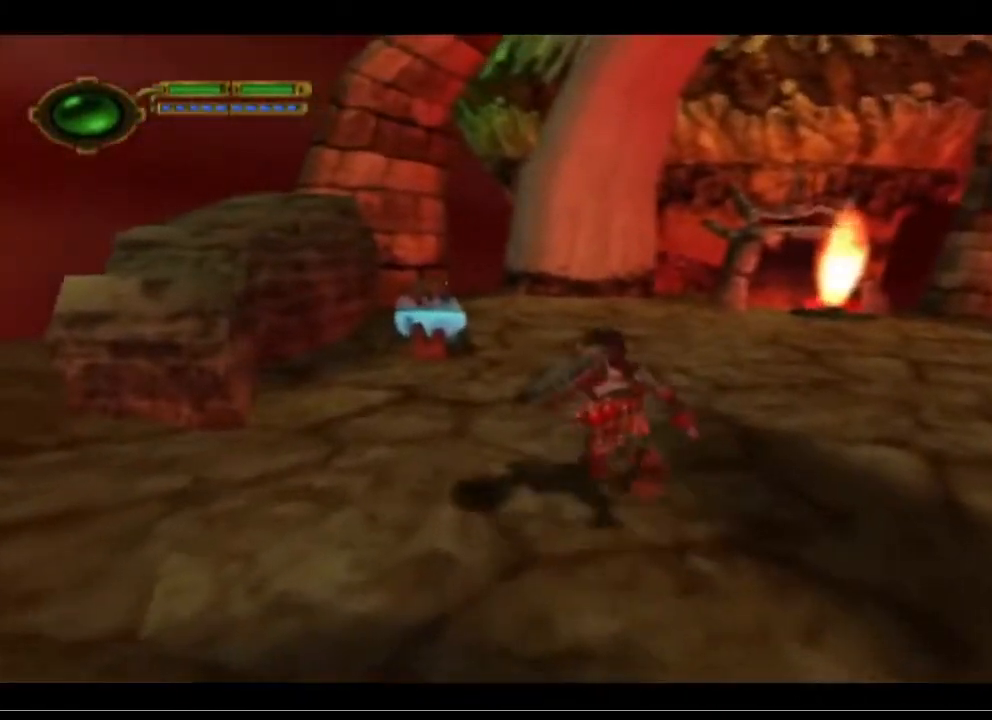
{"buttons": [], "left_stick": "up", "events": [[133, "left_stick", "up"]]}
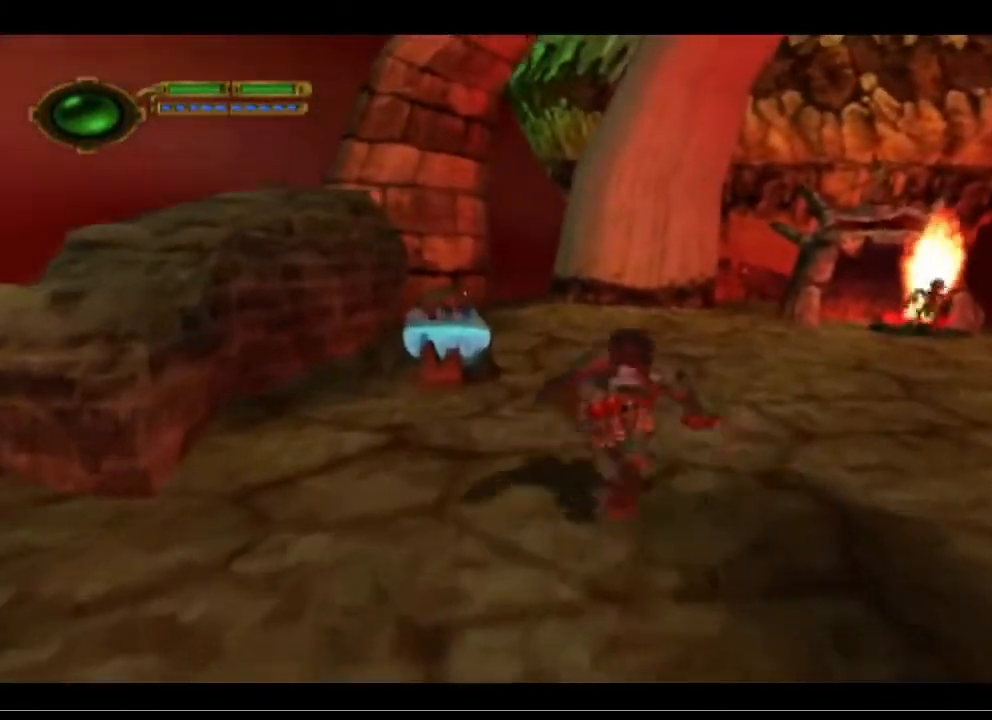
{"buttons": [], "left_stick": "up", "events": []}
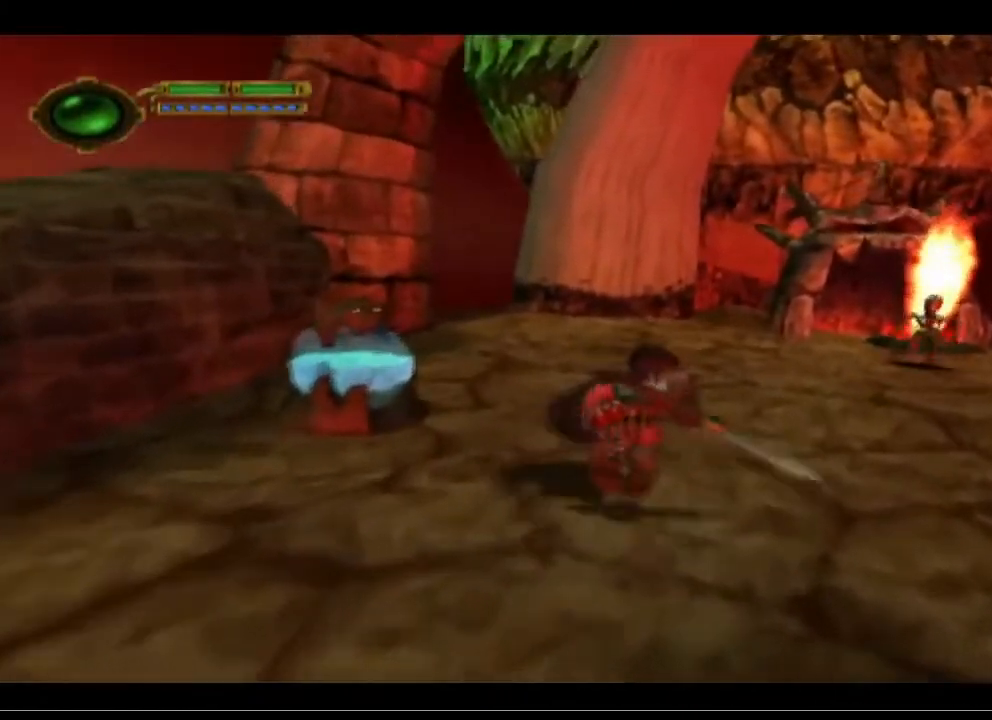
{"buttons": [], "left_stick": "up-right", "events": [[300, "left_stick", "up-right"]]}
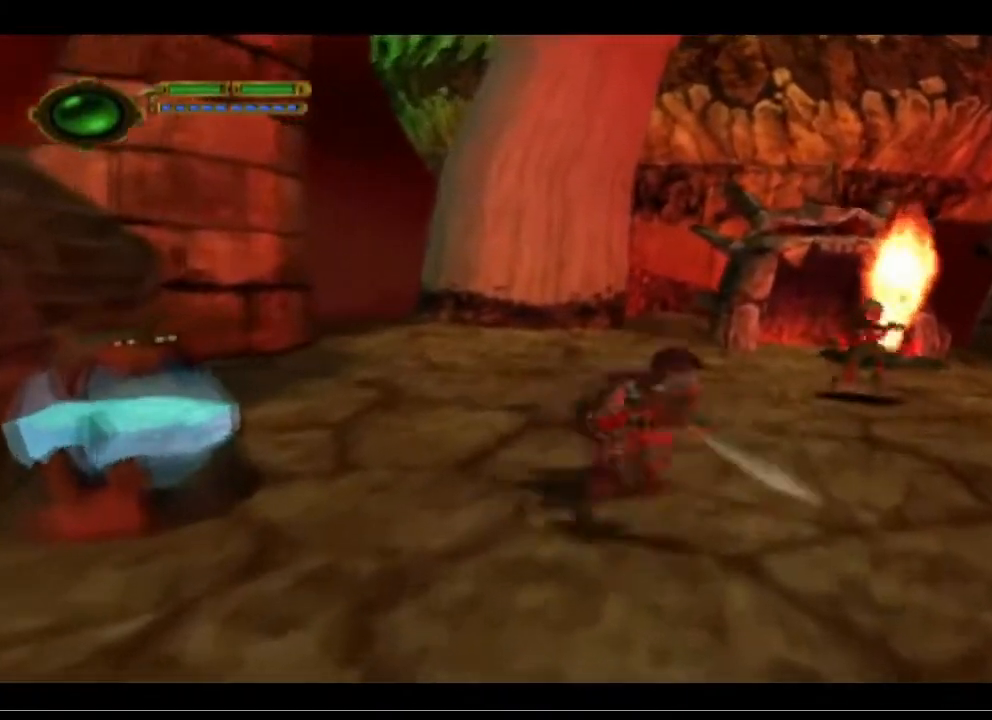
{"buttons": ["SQUARE"], "left_stick": "up-right", "events": [[200, "SQUARE", "down"]]}
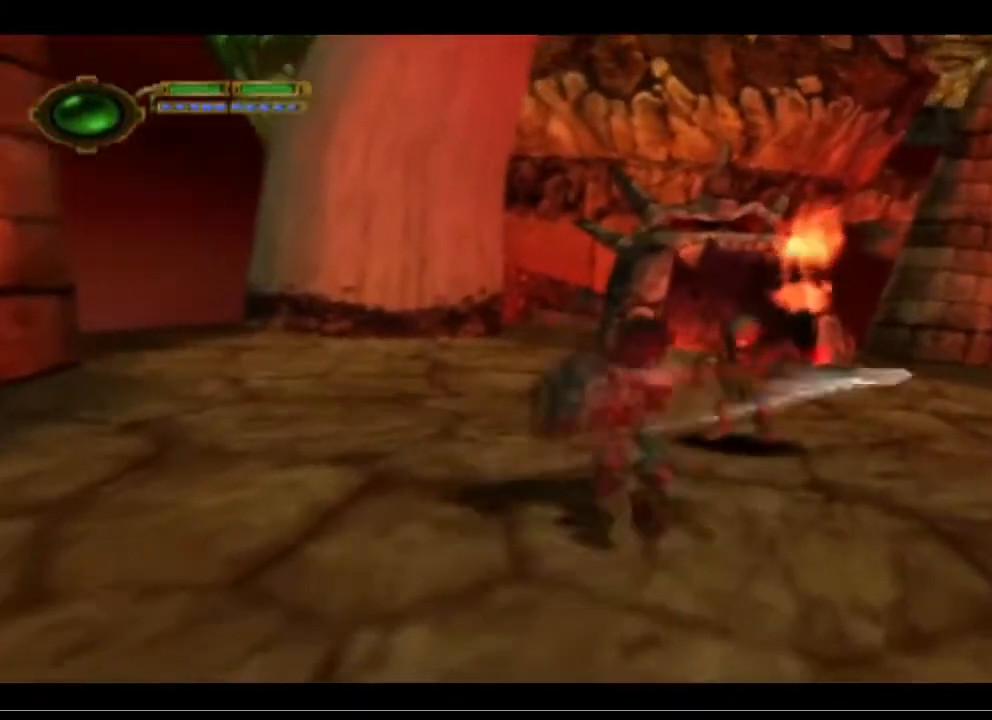
{"buttons": [], "left_stick": "up-right", "events": [[67, "SQUARE", "up"], [167, "SQUARE", "down"], [300, "SQUARE", "up"], [367, "SQUARE", "down"], [467, "SQUARE", "up"]]}
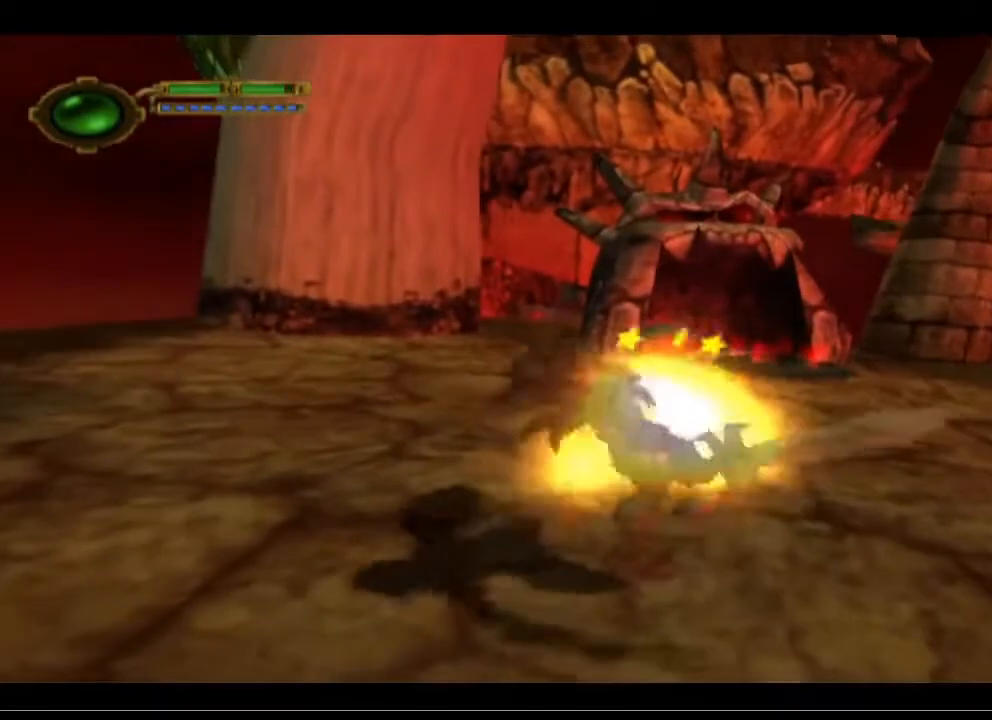
{"buttons": [], "left_stick": "up-right", "events": [[33, "SQUARE", "down"], [133, "SQUARE", "up"], [200, "SQUARE", "down"], [300, "SQUARE", "up"], [367, "SQUARE", "down"], [500, "SQUARE", "up"]]}
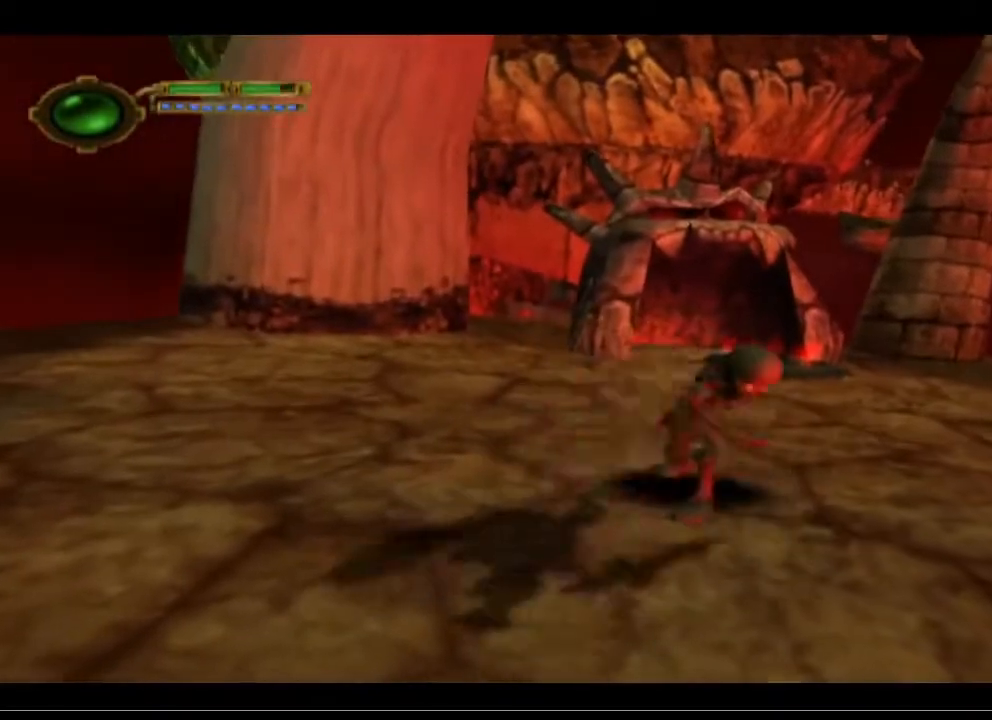
{"buttons": [], "left_stick": "up-right", "events": [[33, "SQUARE", "down"], [133, "SQUARE", "up"], [200, "SQUARE", "down"], [300, "SQUARE", "up"], [400, "SQUARE", "down"], [500, "SQUARE", "up"]]}
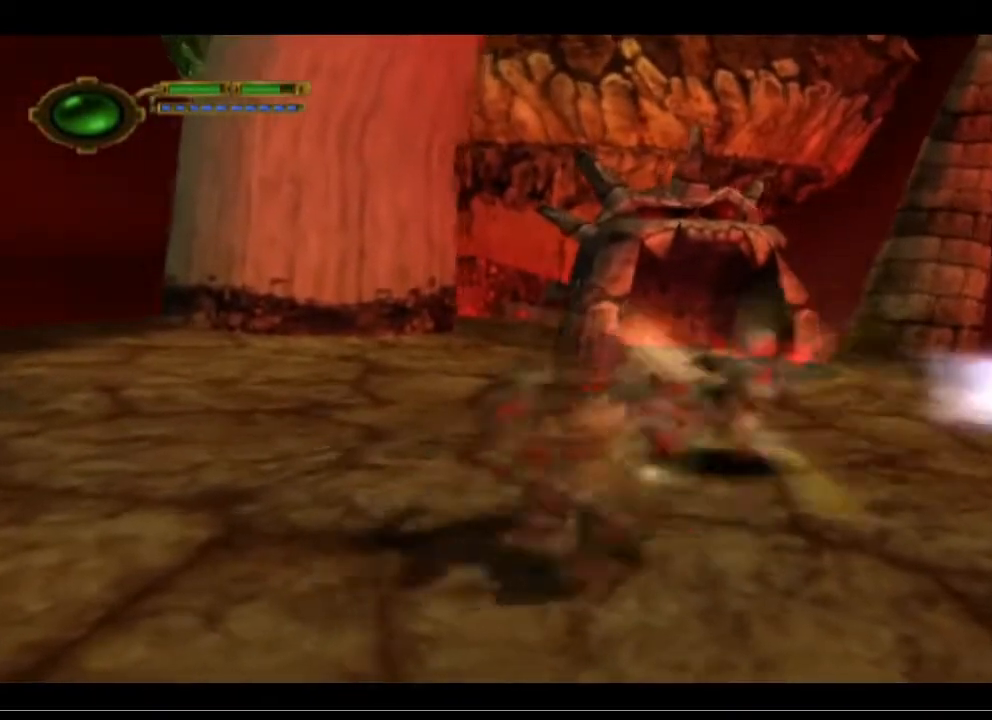
{"buttons": [], "left_stick": "up-right", "events": [[233, "CROSS", "down"], [400, "CROSS", "up"]]}
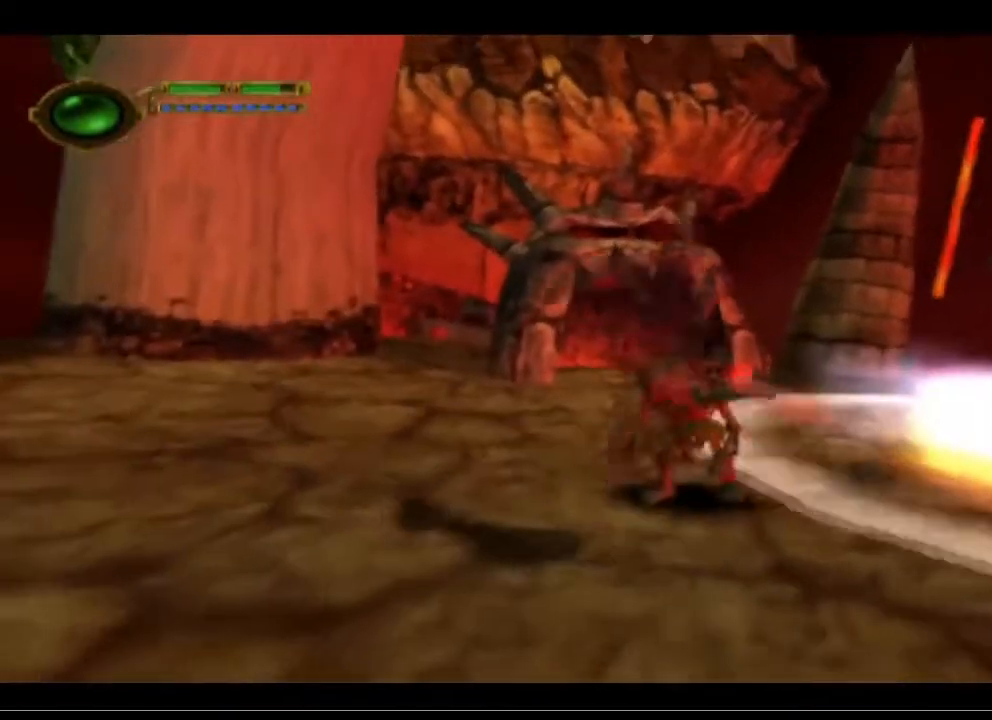
{"buttons": [], "left_stick": "center", "events": [[100, "SQUARE", "down"], [100, "left_stick", "center"], [133, "CROSS", "down"], [167, "SQUARE", "up"], [267, "CROSS", "up"], [333, "SQUARE", "down"], [433, "SQUARE", "up"]]}
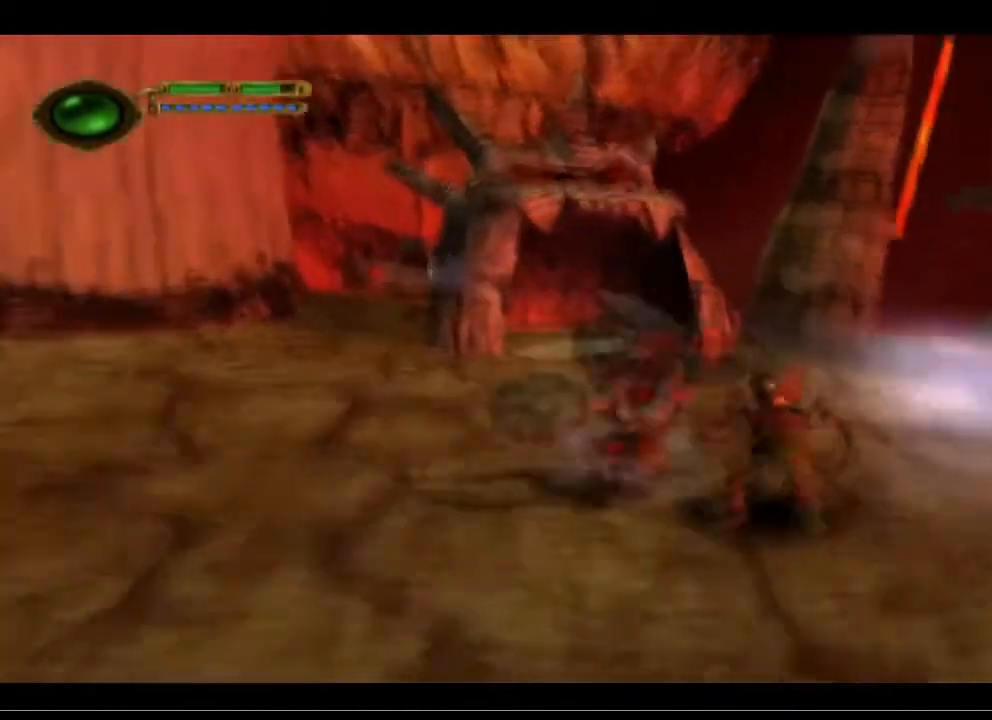
{"buttons": [], "left_stick": "right", "events": [[100, "SQUARE", "down"], [167, "SQUARE", "up"], [233, "left_stick", "right"], [267, "SQUARE", "down"], [333, "SQUARE", "up"], [433, "SQUARE", "down"], [500, "SQUARE", "up"]]}
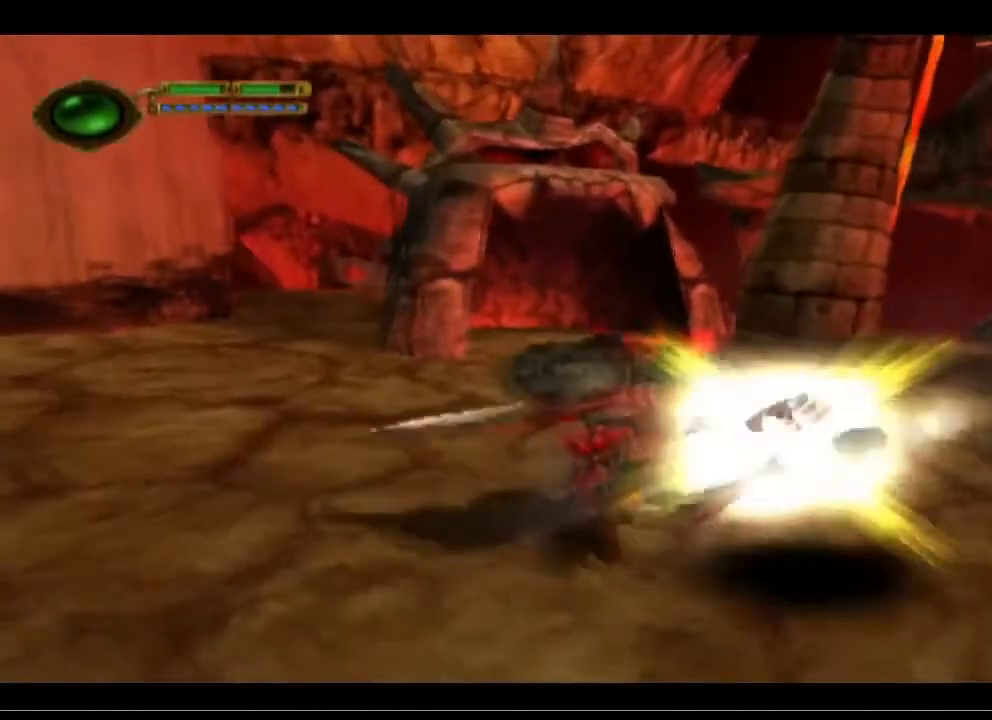
{"buttons": [], "left_stick": "up", "events": [[67, "SQUARE", "down"], [167, "SQUARE", "up"], [467, "left_stick", "up"]]}
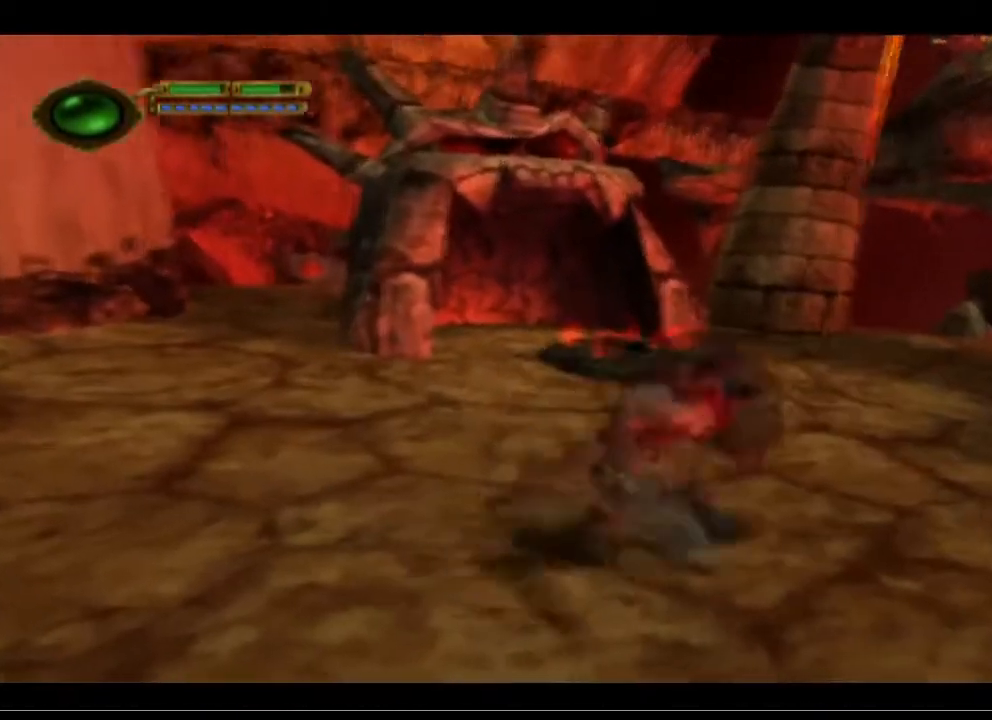
{"buttons": ["CROSS"], "left_stick": "up", "events": [[267, "CROSS", "down"]]}
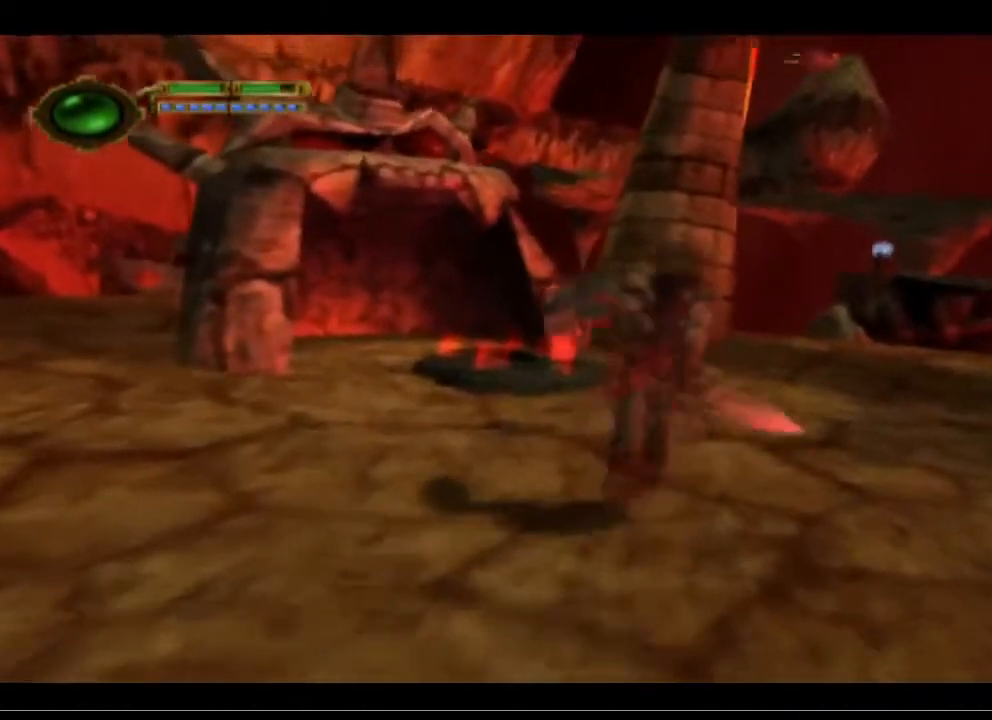
{"buttons": [], "left_stick": "up", "events": [[100, "CROSS", "up"], [300, "CROSS", "down"], [467, "CROSS", "up"]]}
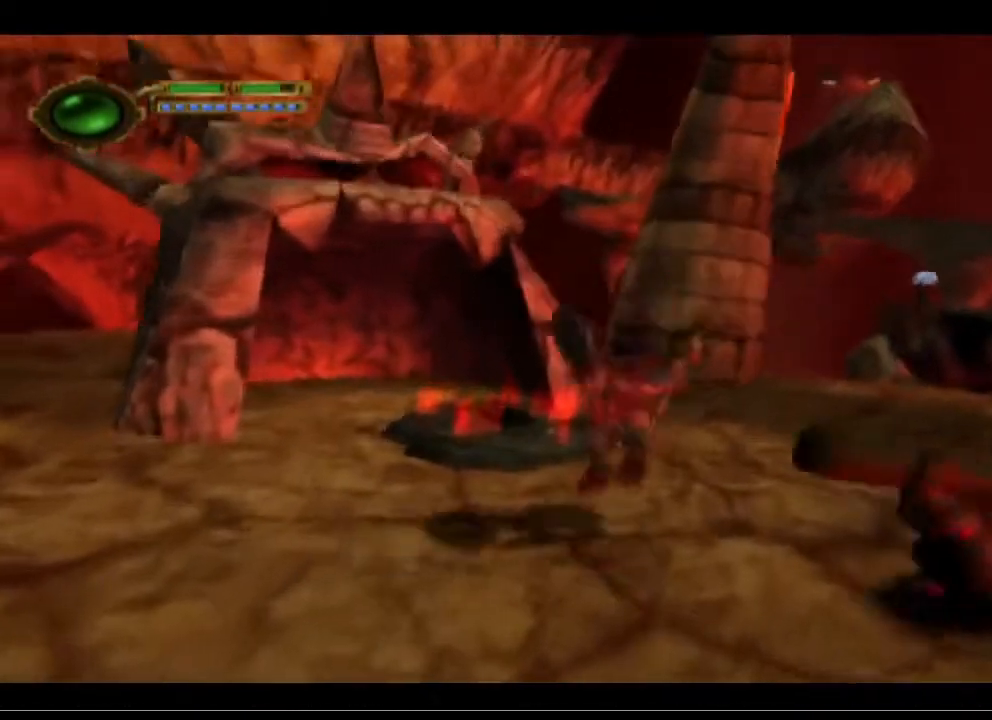
{"buttons": ["TRIANGLE"], "left_stick": "up", "events": [[133, "TRIANGLE", "down"]]}
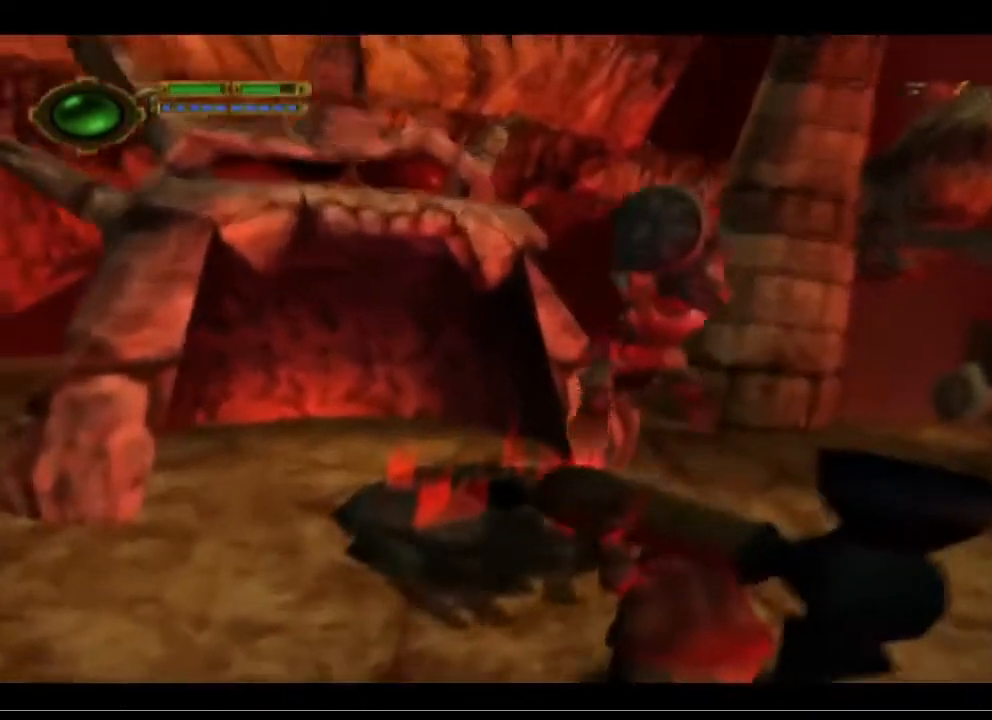
{"buttons": [], "left_stick": "up", "events": [[100, "TRIANGLE", "up"]]}
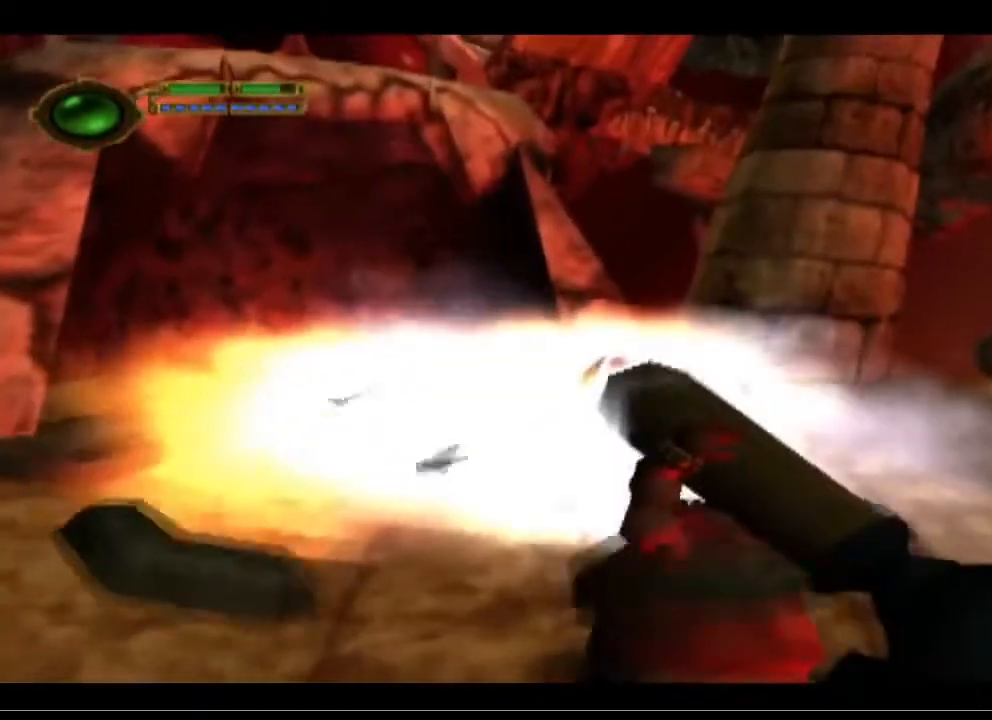
{"buttons": [], "left_stick": "up", "events": []}
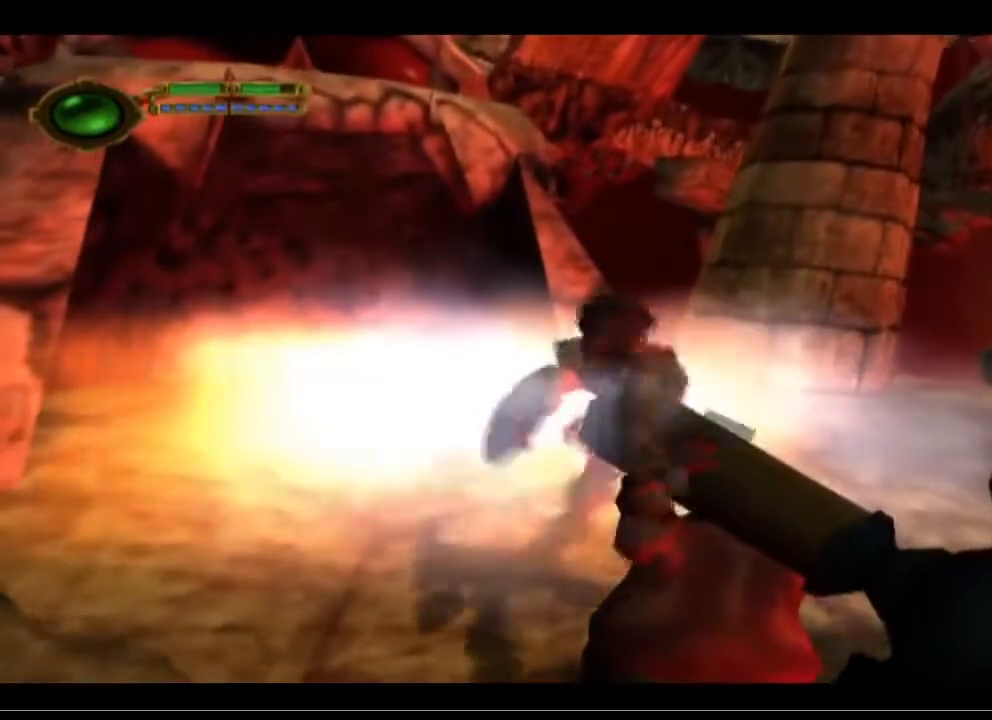
{"buttons": [], "left_stick": "up-right", "events": [[200, "left_stick", "up-right"]]}
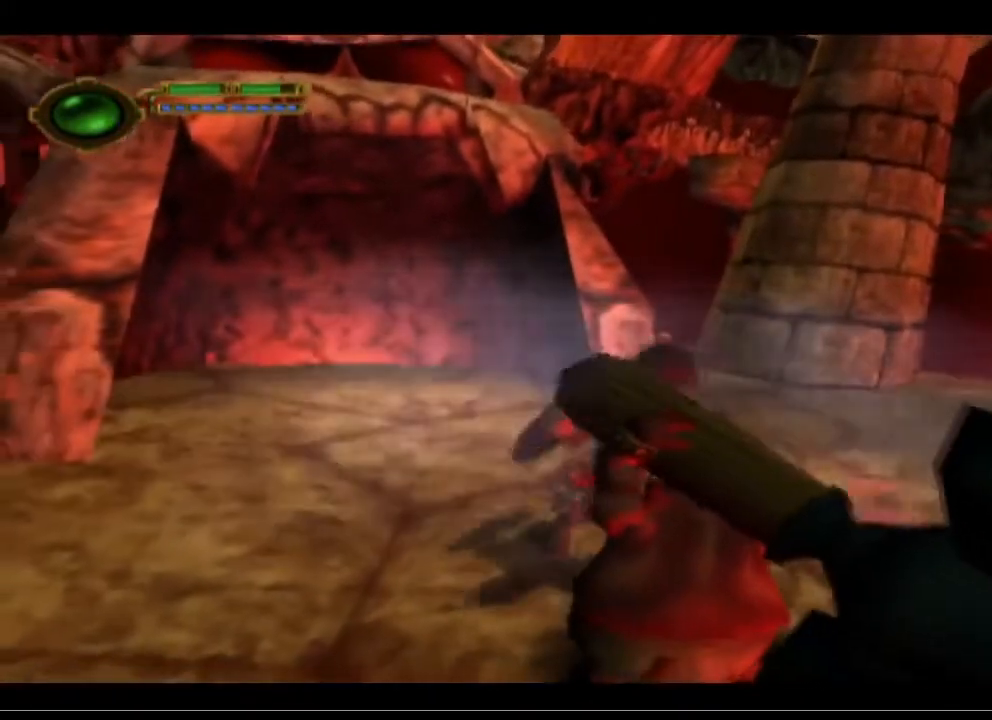
{"buttons": [], "left_stick": "up-right", "events": [[167, "CROSS", "down"], [400, "CROSS", "up"]]}
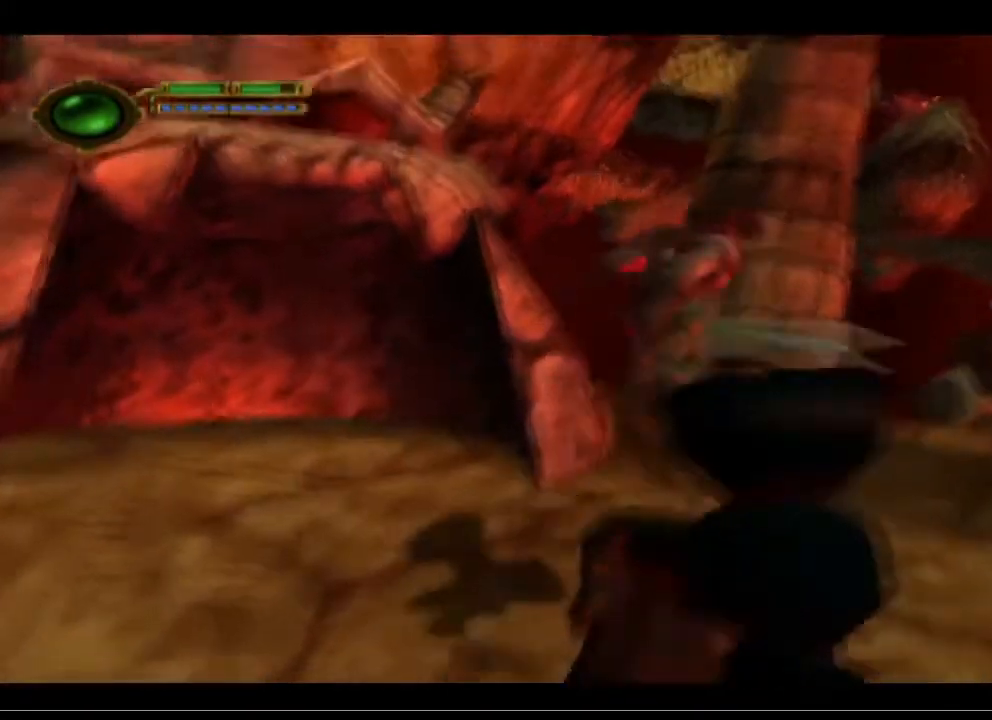
{"buttons": ["CROSS"], "left_stick": "up-right", "events": [[33, "CROSS", "down"]]}
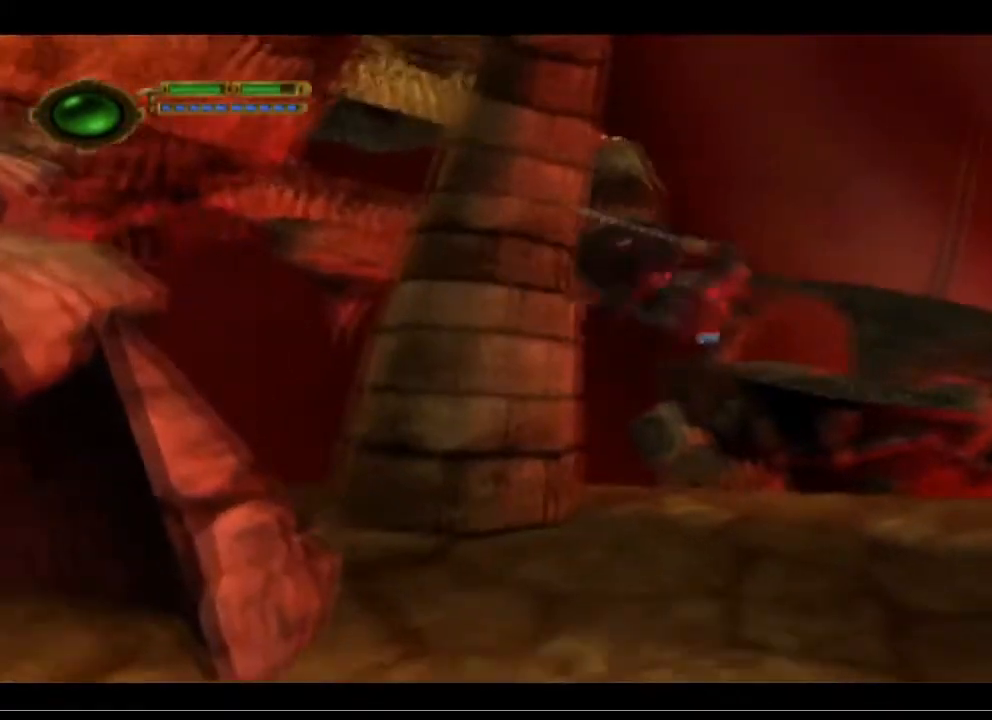
{"buttons": [], "left_stick": "up-right", "events": [[400, "CROSS", "up"]]}